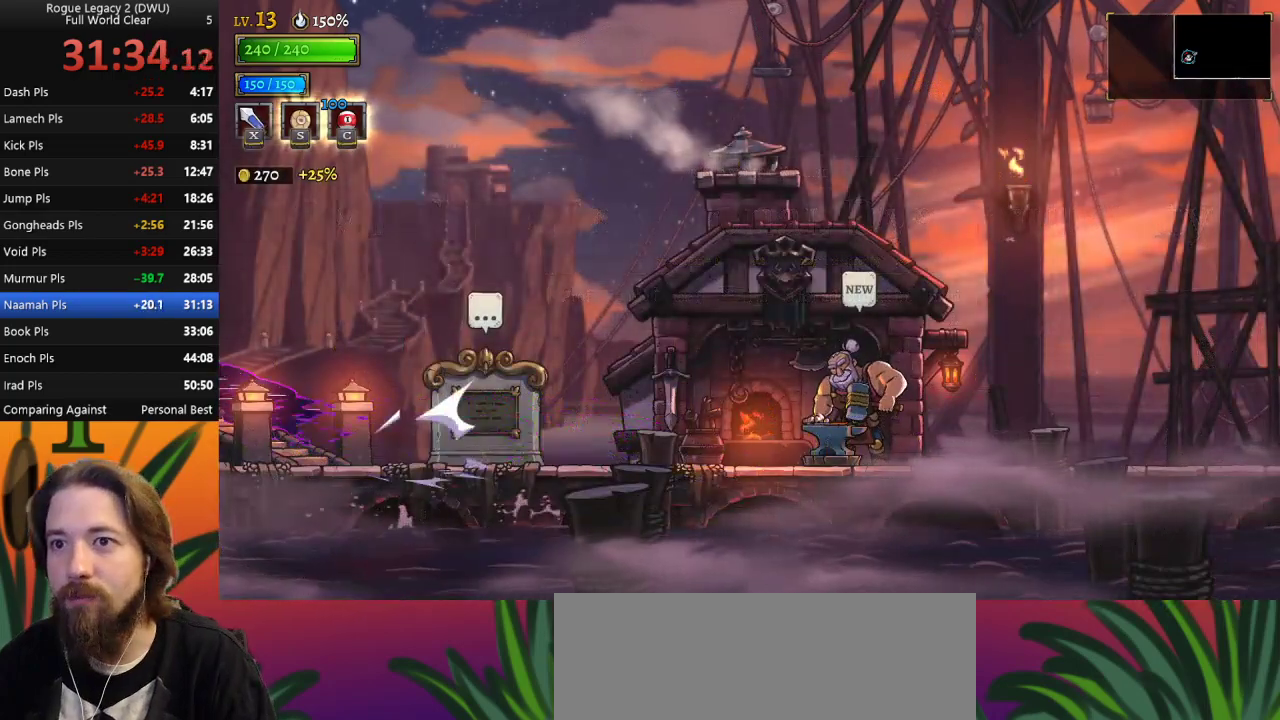
Gameplay with keyboard; each line is a JSON object with the keys held at the frame after it. "events" lists presses ("down") and releases ("up") of "a", "c", "d", "down", "left", "right", "s", "up", "x" and "z" between this image and that frame as [ms after this image, input, new state], when the widget could be followed in between. No other keys are recorded. Mouse input is not recorded.
{"keys": [], "events": [[183, "a", "up"], [333, "left", "up"]]}
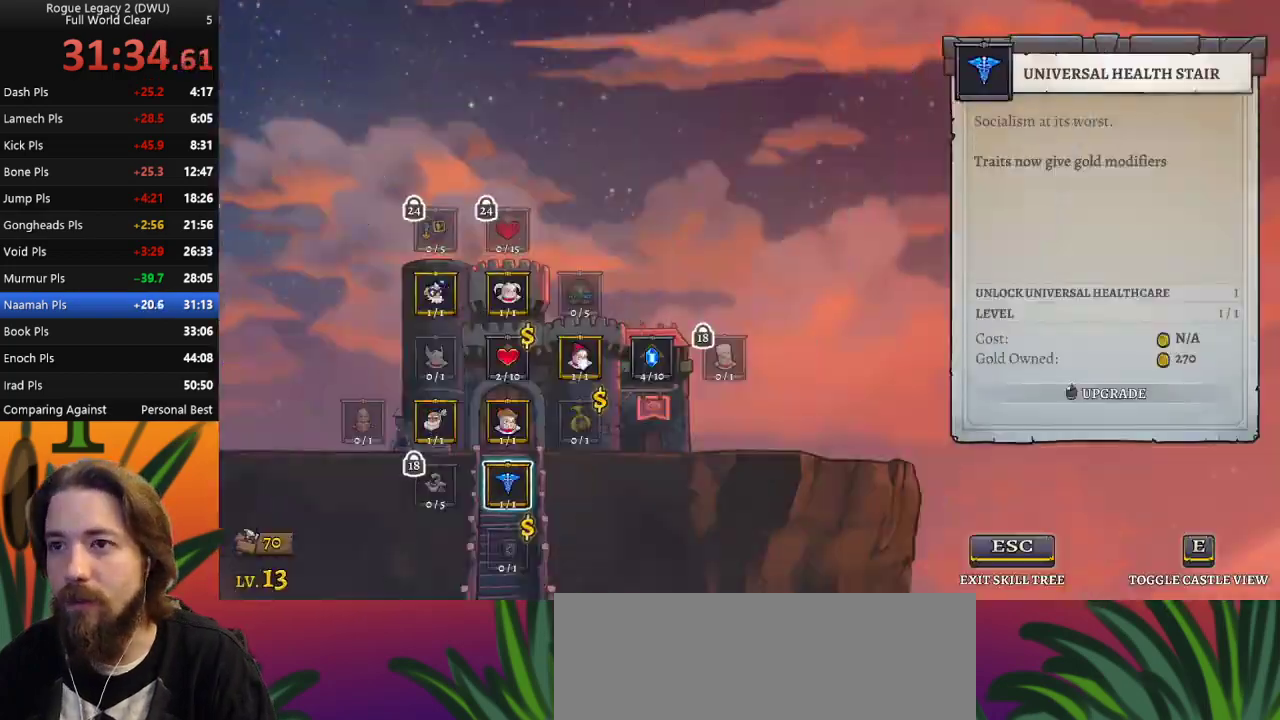
{"keys": [], "events": [[250, "up", "down"], [350, "up", "up"], [450, "up", "down"], [483, "up", "up"]]}
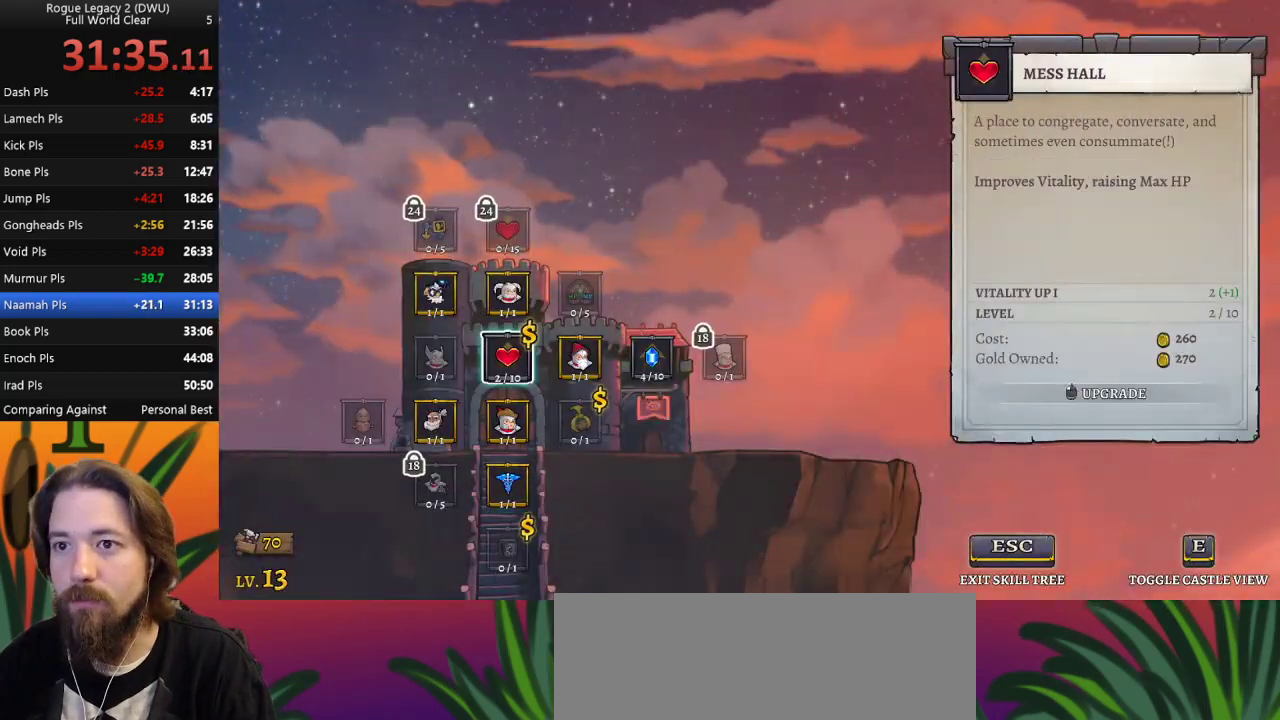
{"keys": [], "events": []}
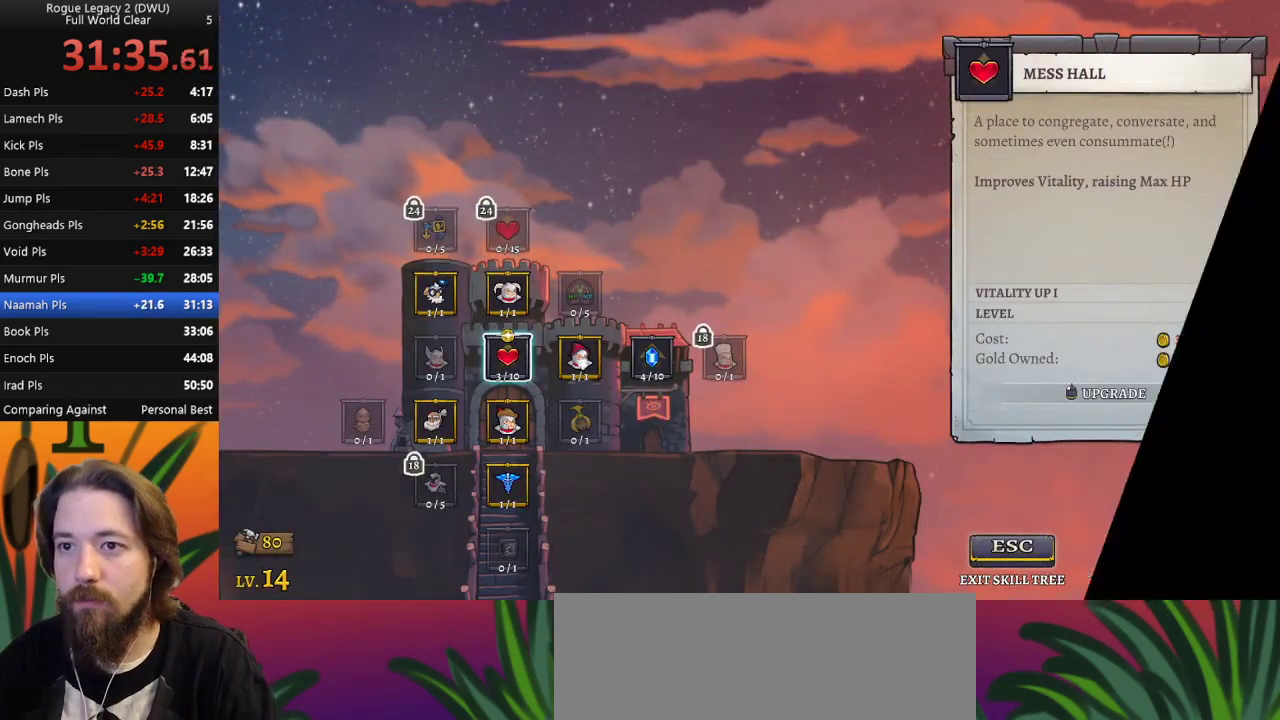
{"keys": ["right"], "events": [[217, "right", "down"]]}
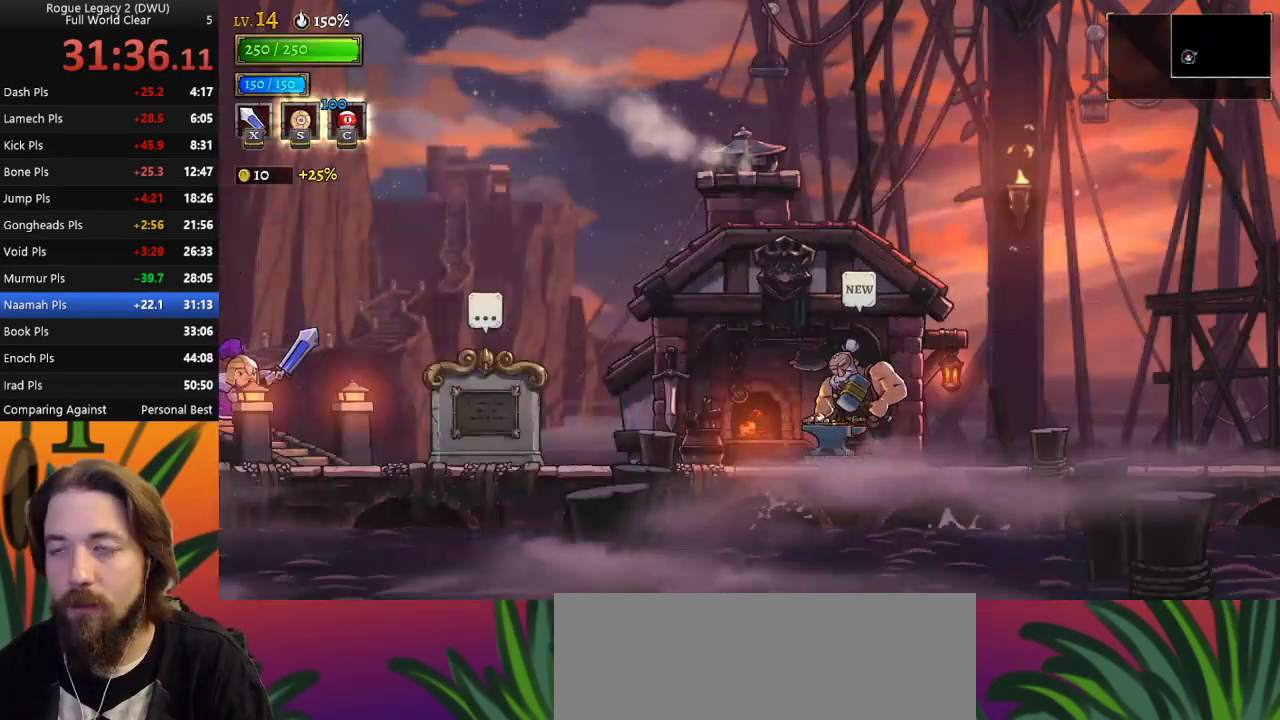
{"keys": ["d", "right"], "events": [[433, "d", "down"]]}
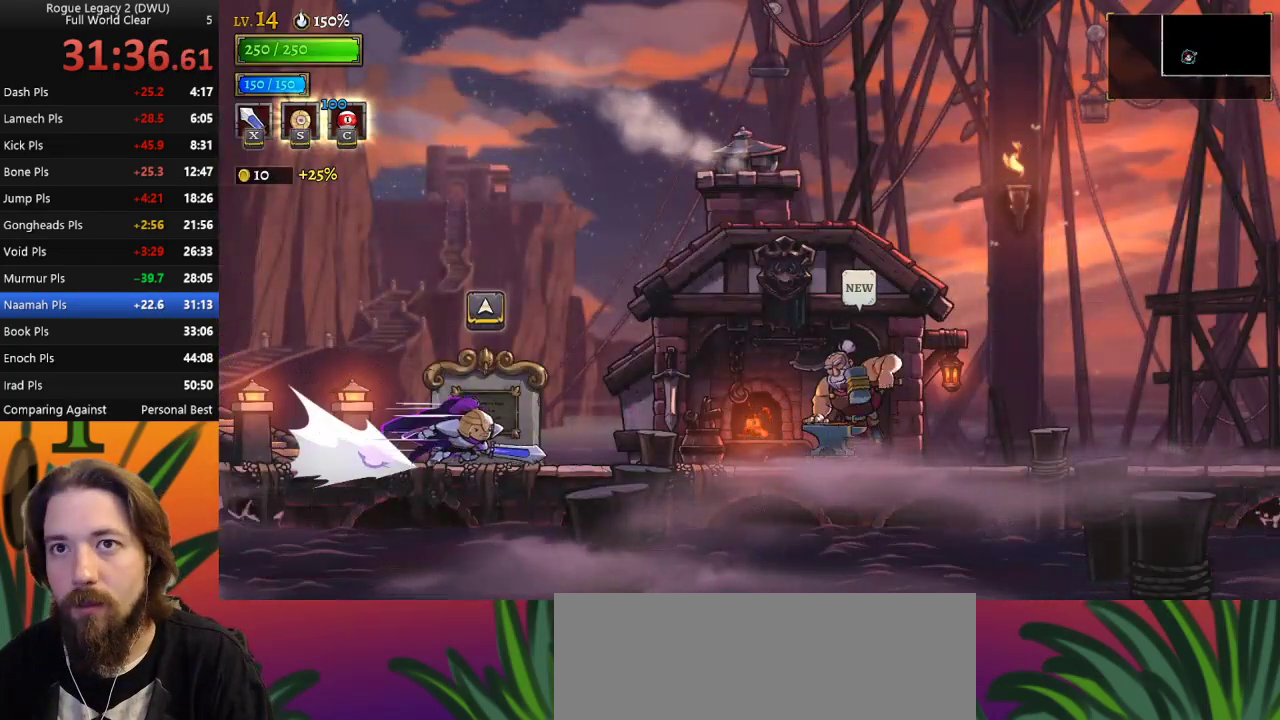
{"keys": ["right"], "events": [[467, "d", "up"]]}
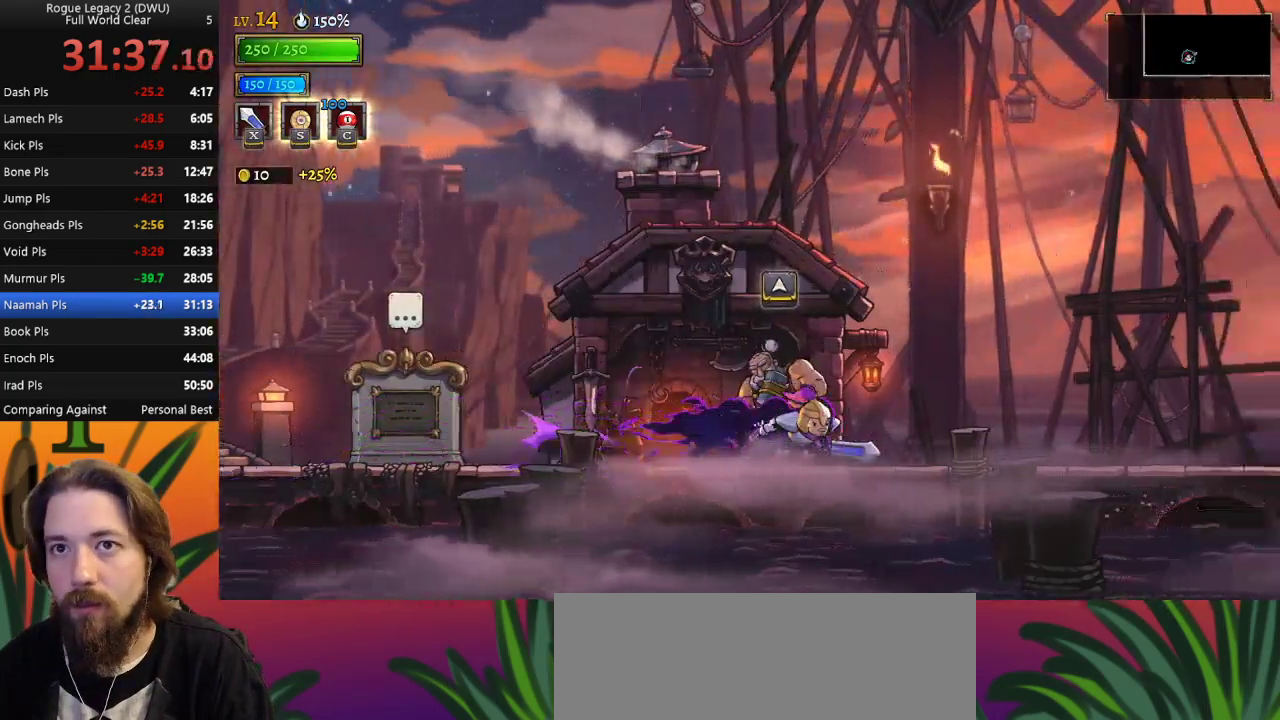
{"keys": ["d", "right"], "events": [[50, "d", "down"]]}
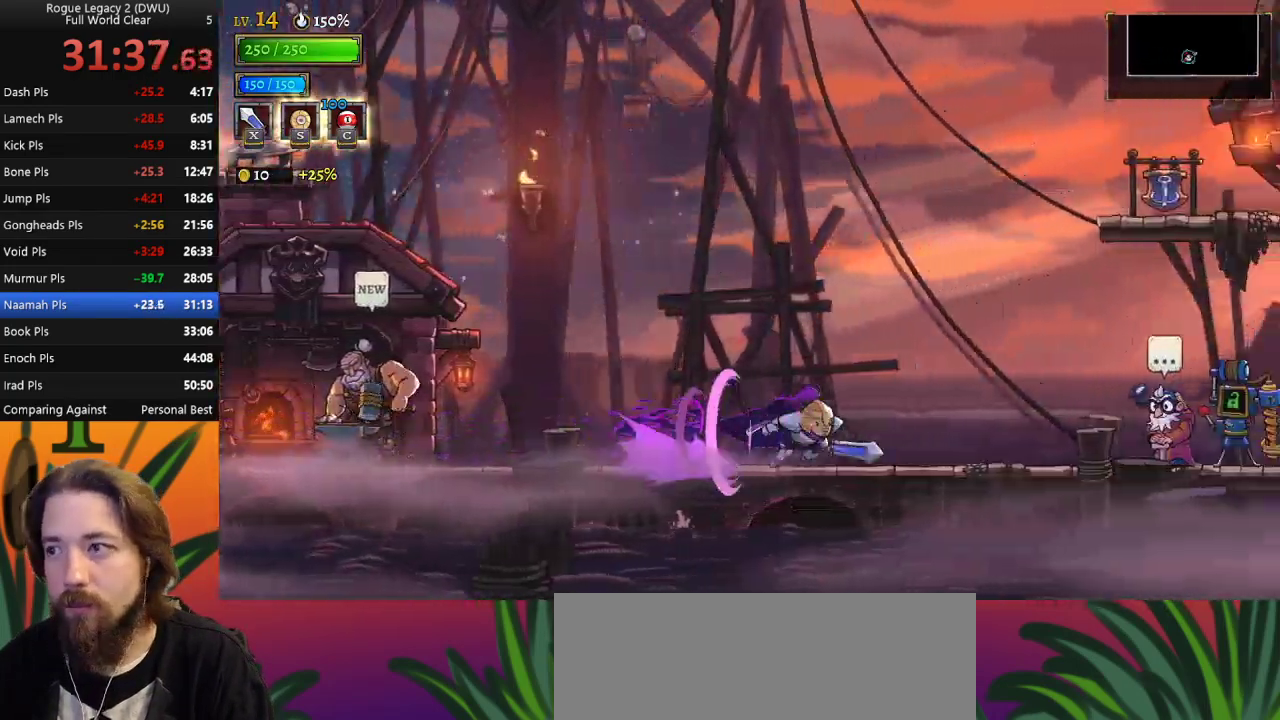
{"keys": ["up"], "events": [[250, "d", "up"], [400, "up", "down"], [483, "right", "up"]]}
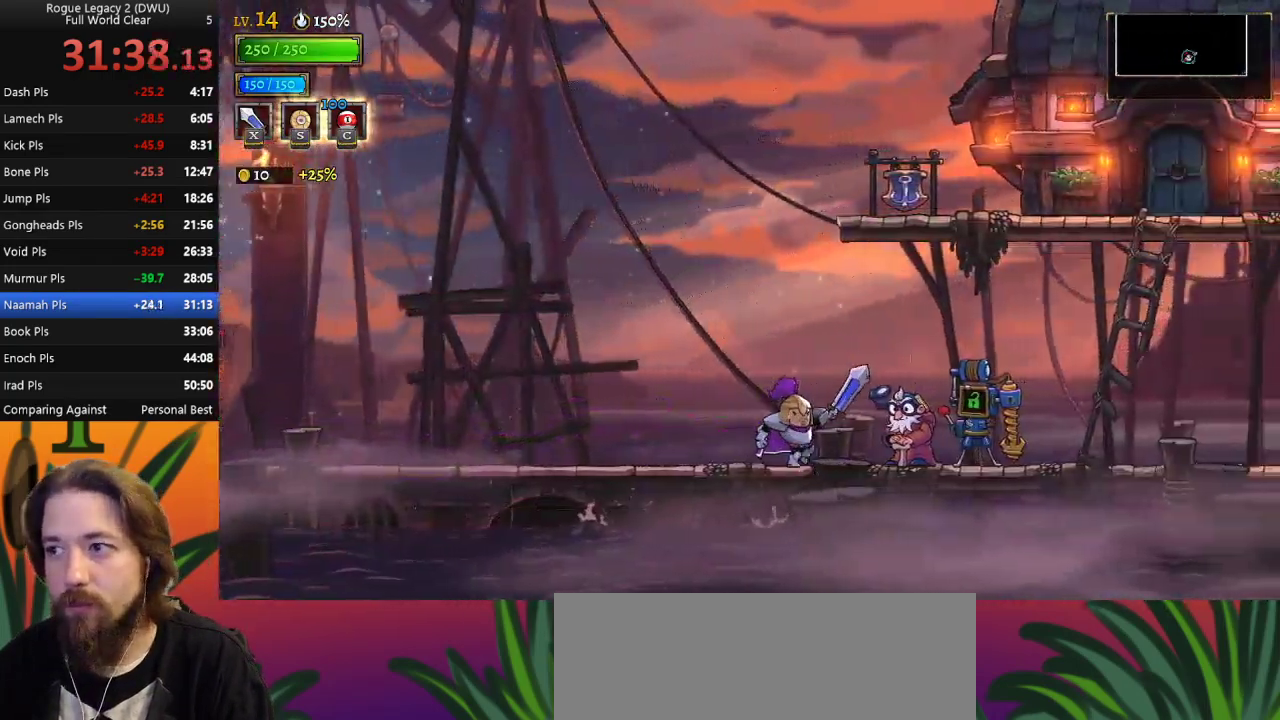
{"keys": [], "events": [[33, "up", "up"]]}
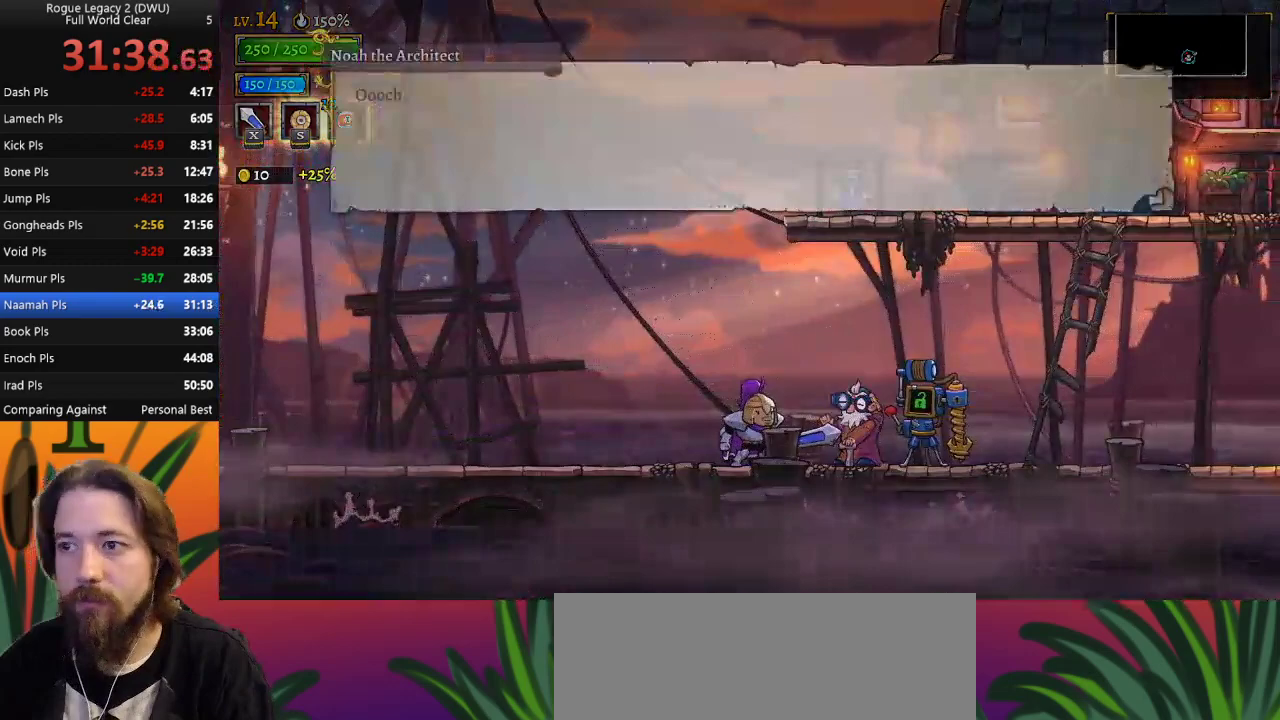
{"keys": [], "events": []}
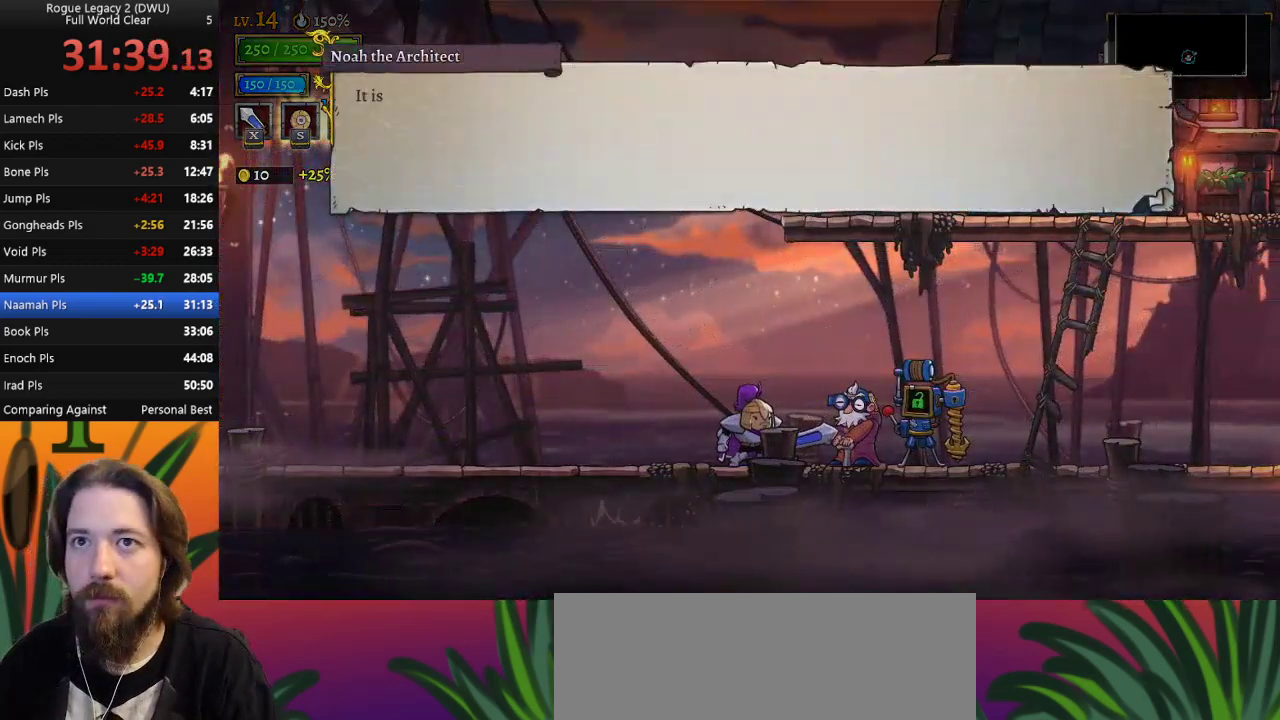
{"keys": [], "events": []}
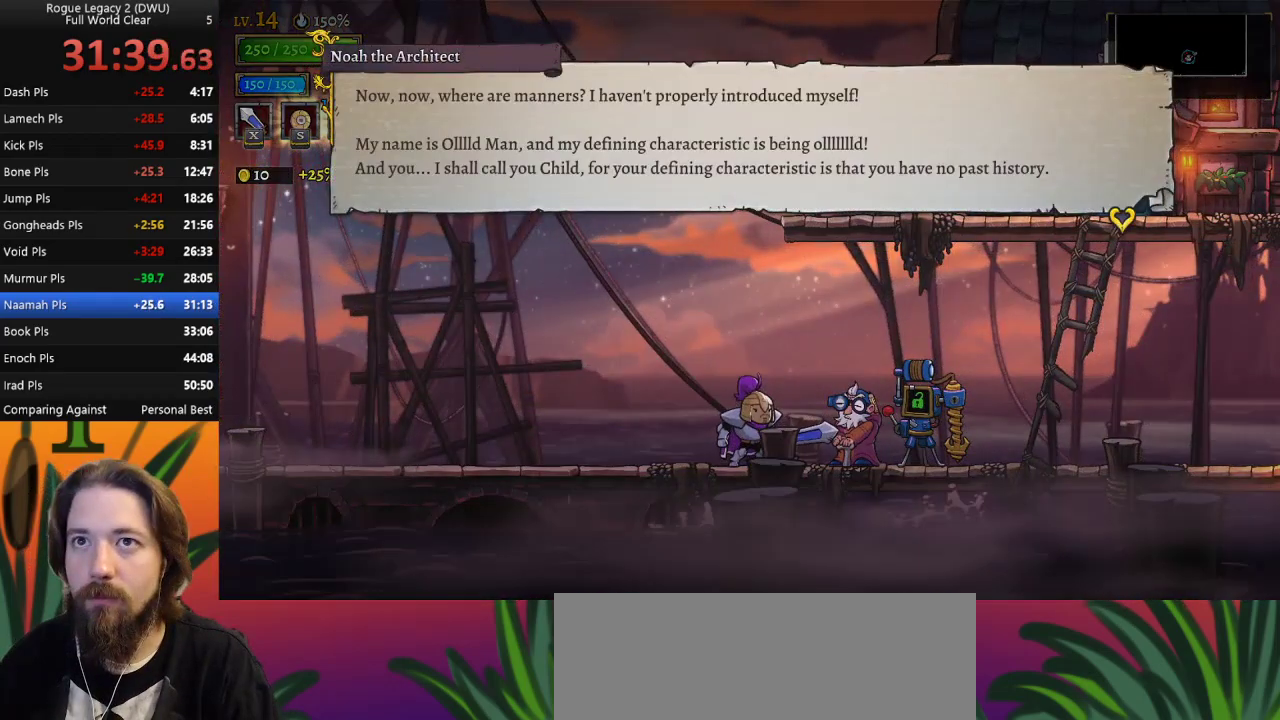
{"keys": [], "events": []}
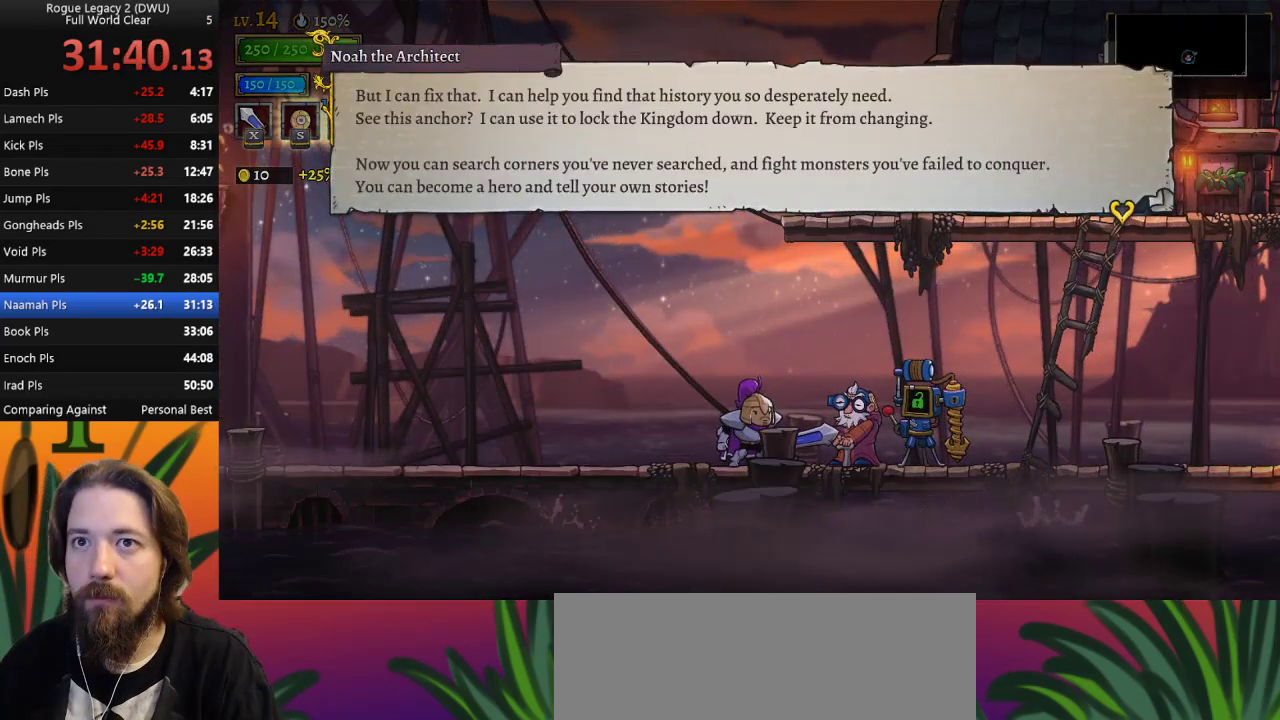
{"keys": [], "events": []}
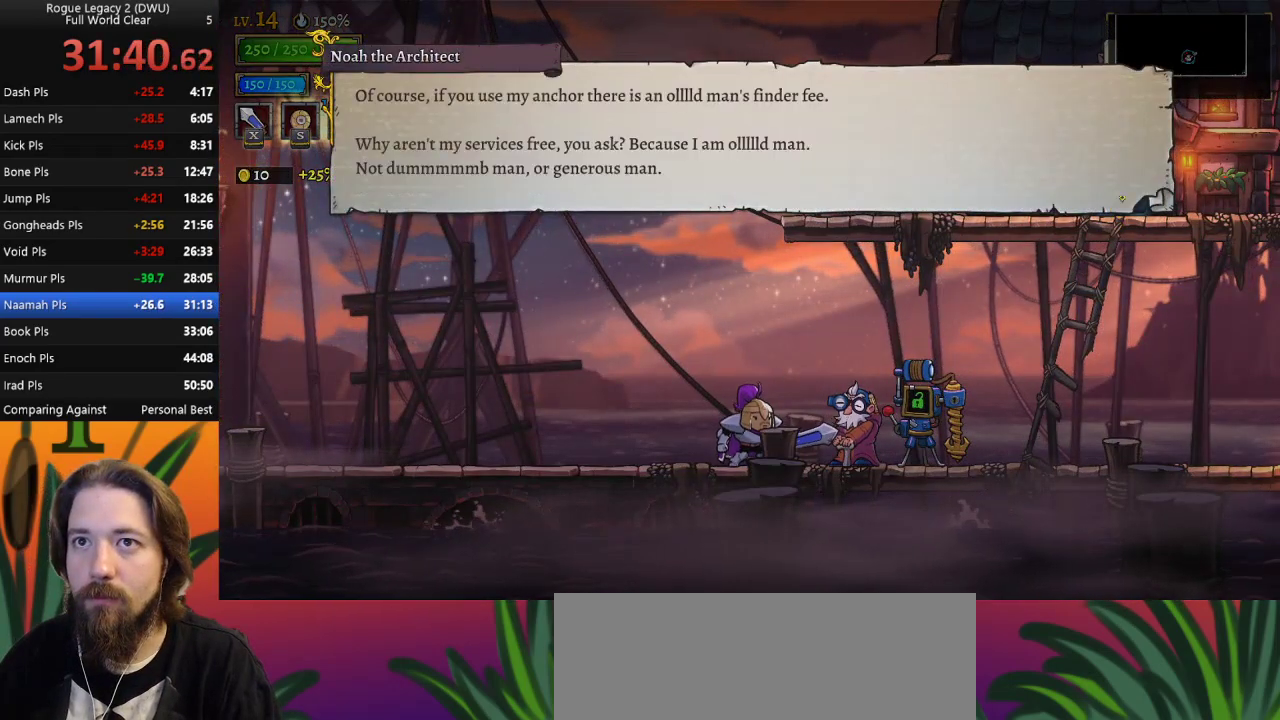
{"keys": [], "events": []}
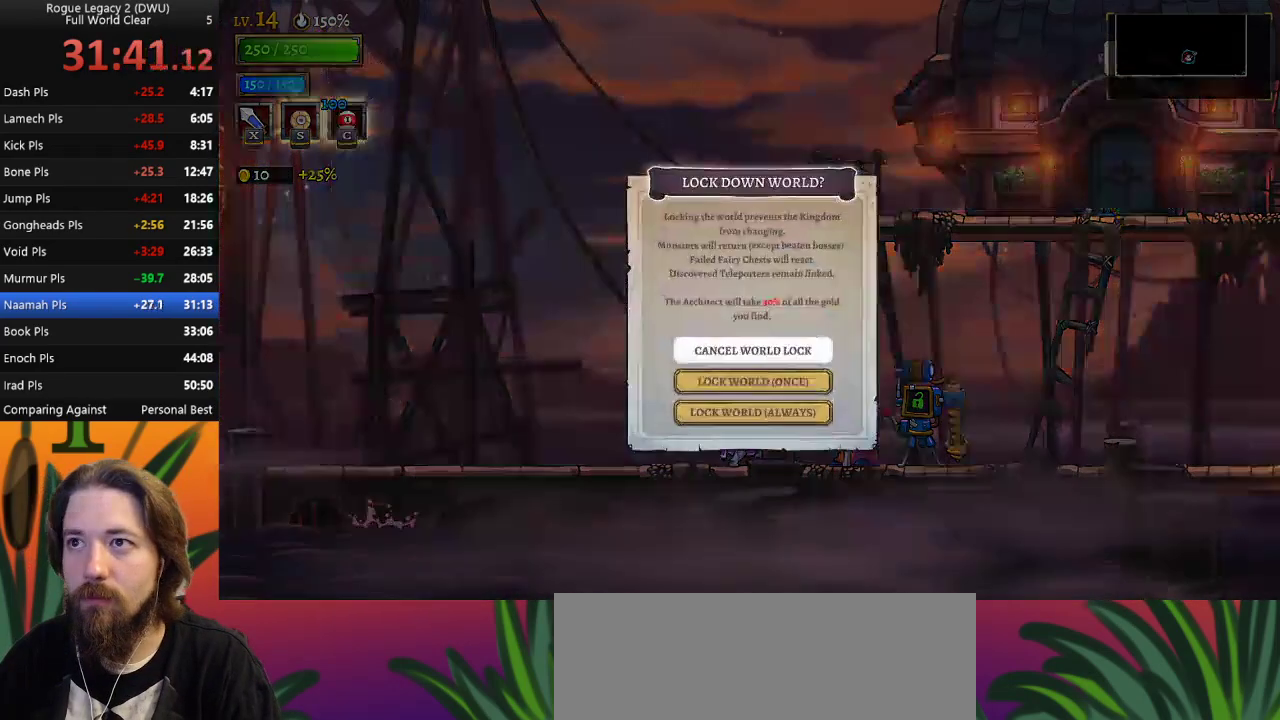
{"keys": [], "events": [[250, "up", "down"], [283, "up", "up"]]}
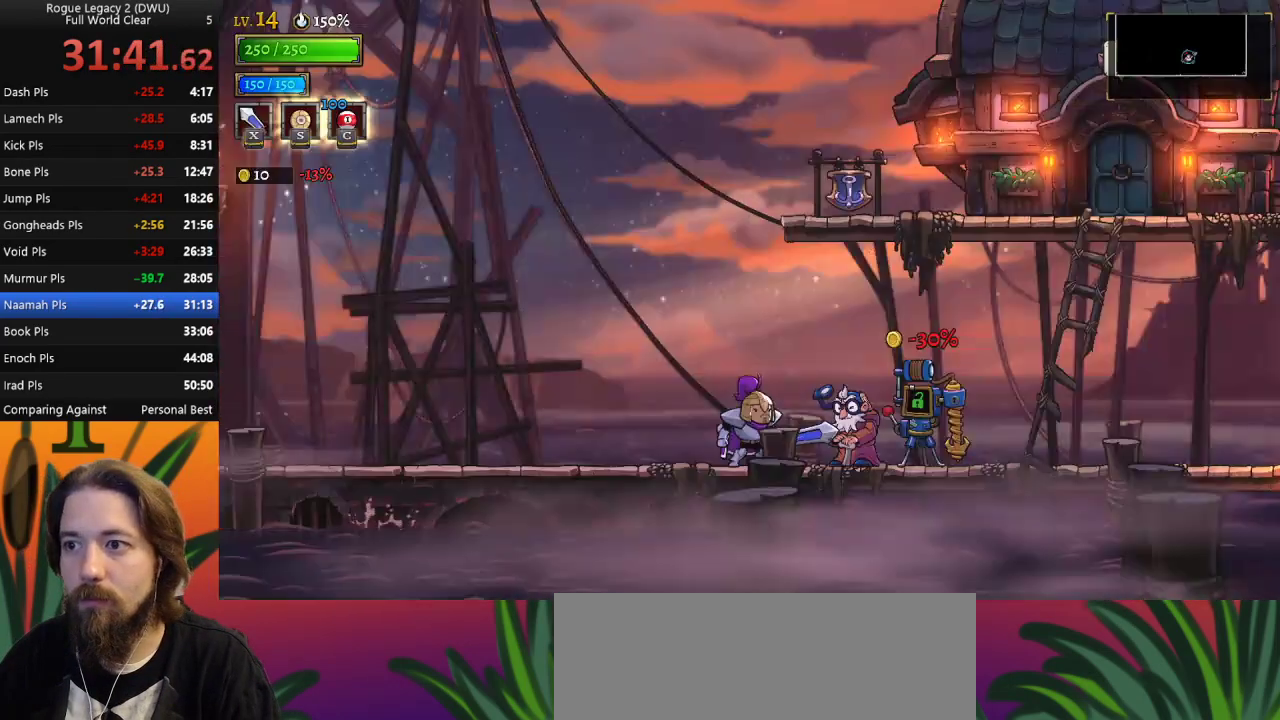
{"keys": ["right"], "events": [[250, "right", "down"]]}
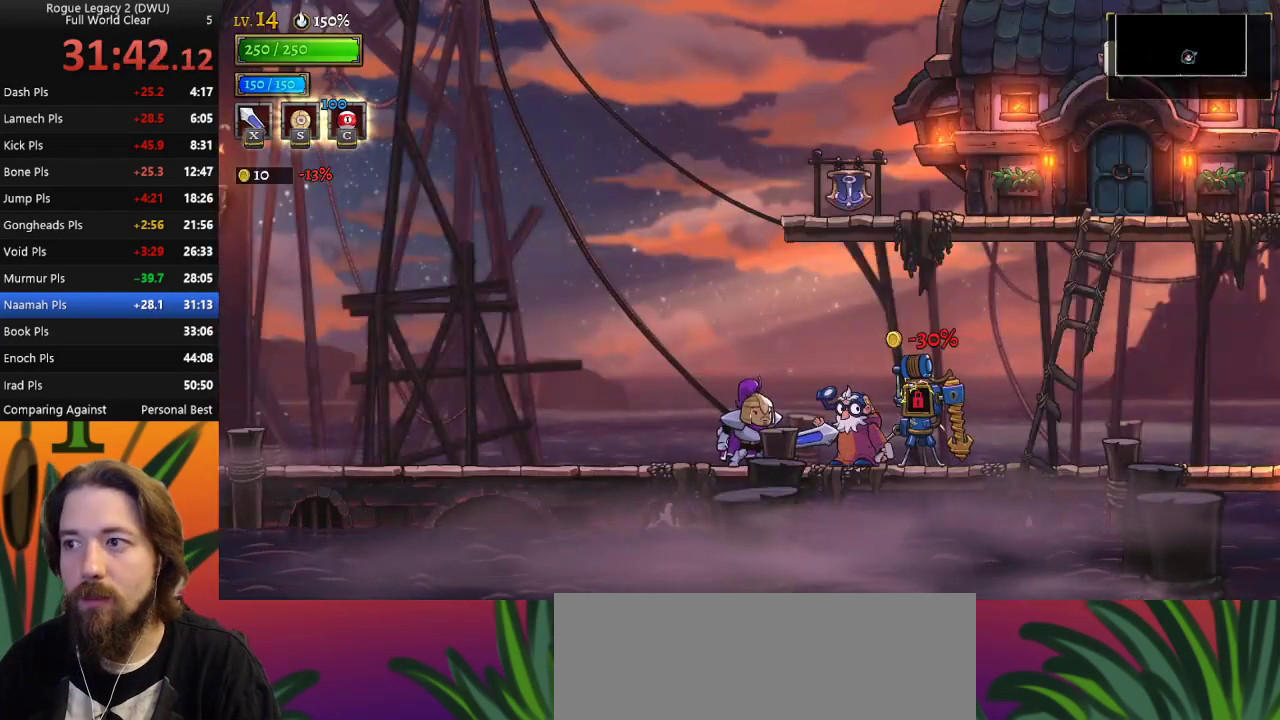
{"keys": ["right"], "events": []}
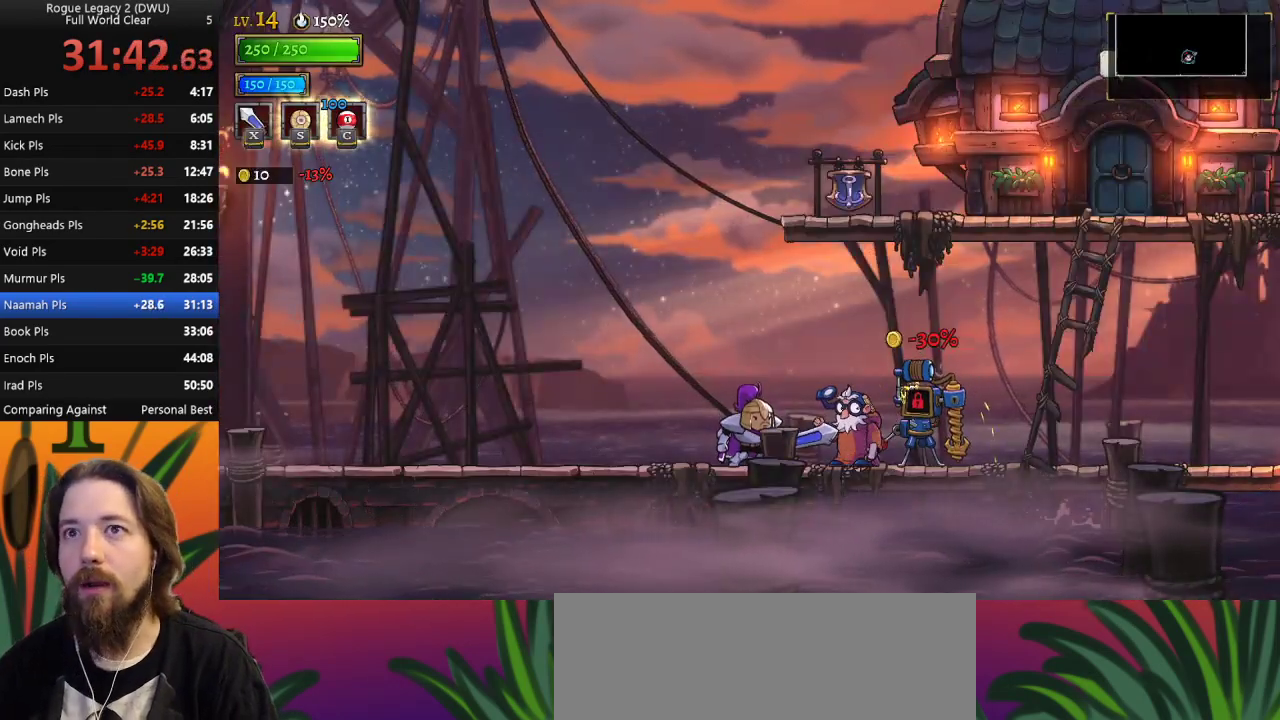
{"keys": ["right"], "events": []}
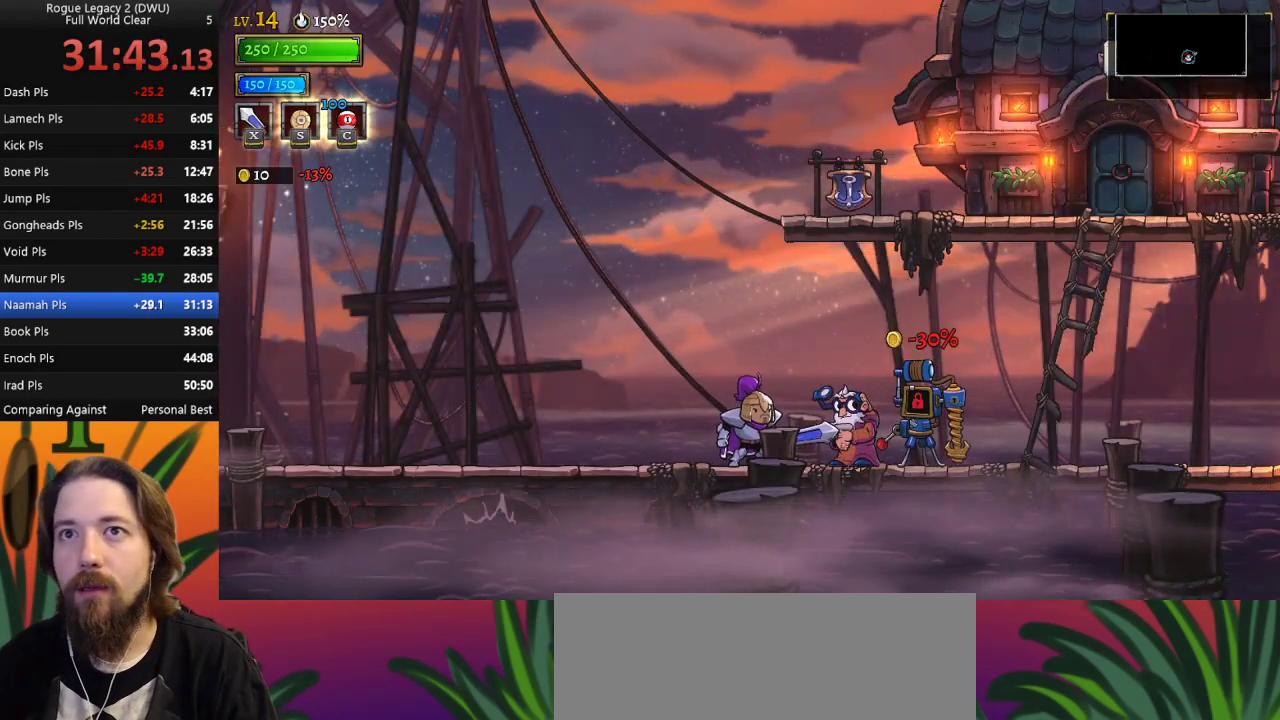
{"keys": ["right"], "events": []}
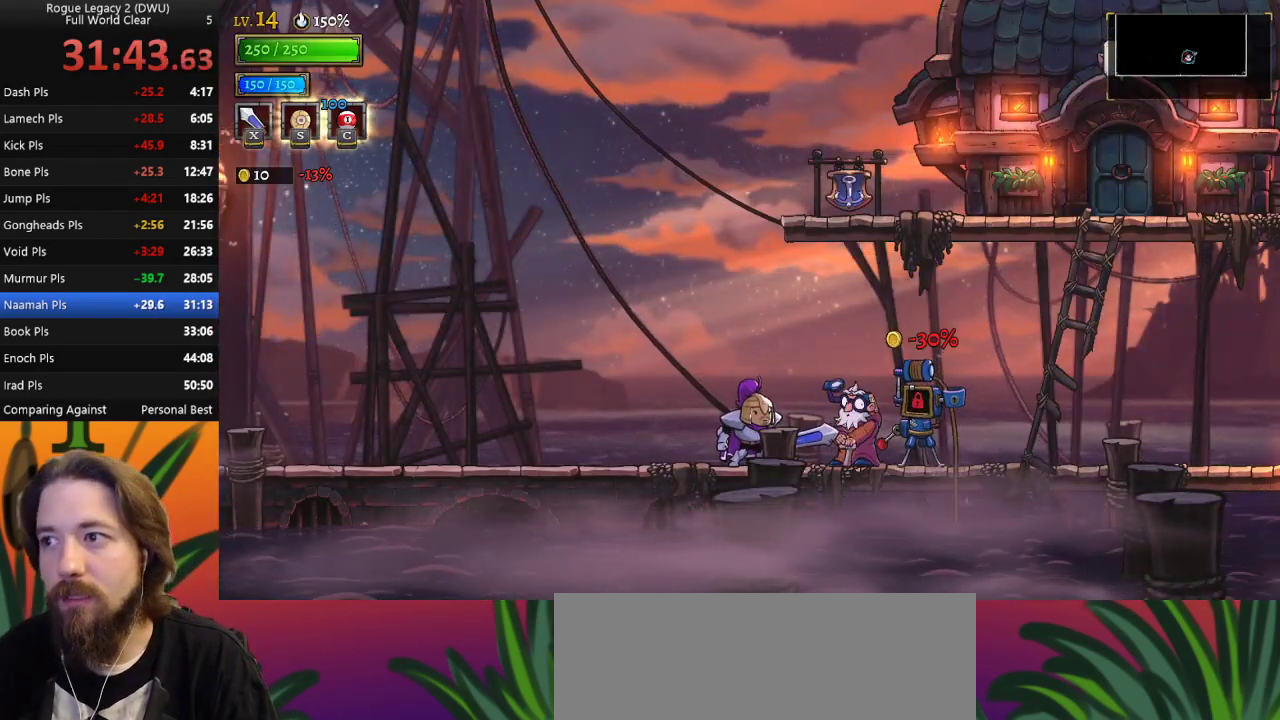
{"keys": ["d", "right"], "events": [[467, "d", "down"]]}
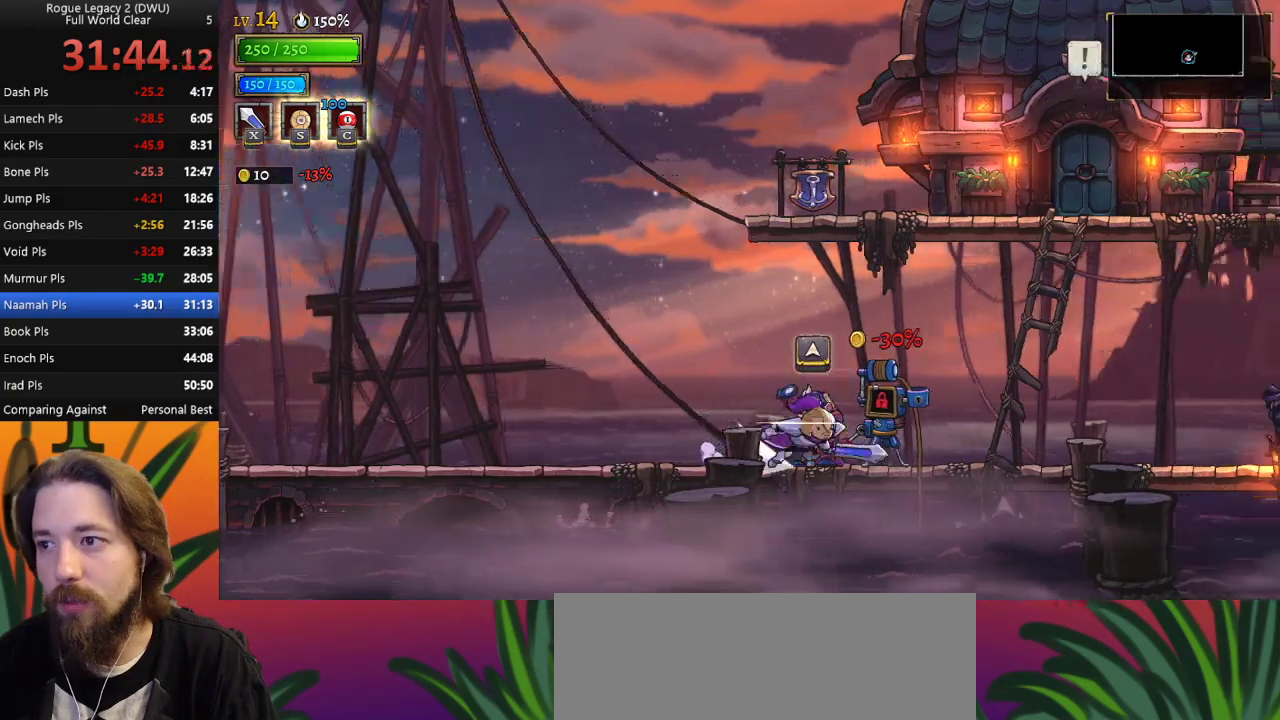
{"keys": ["d", "right"], "events": []}
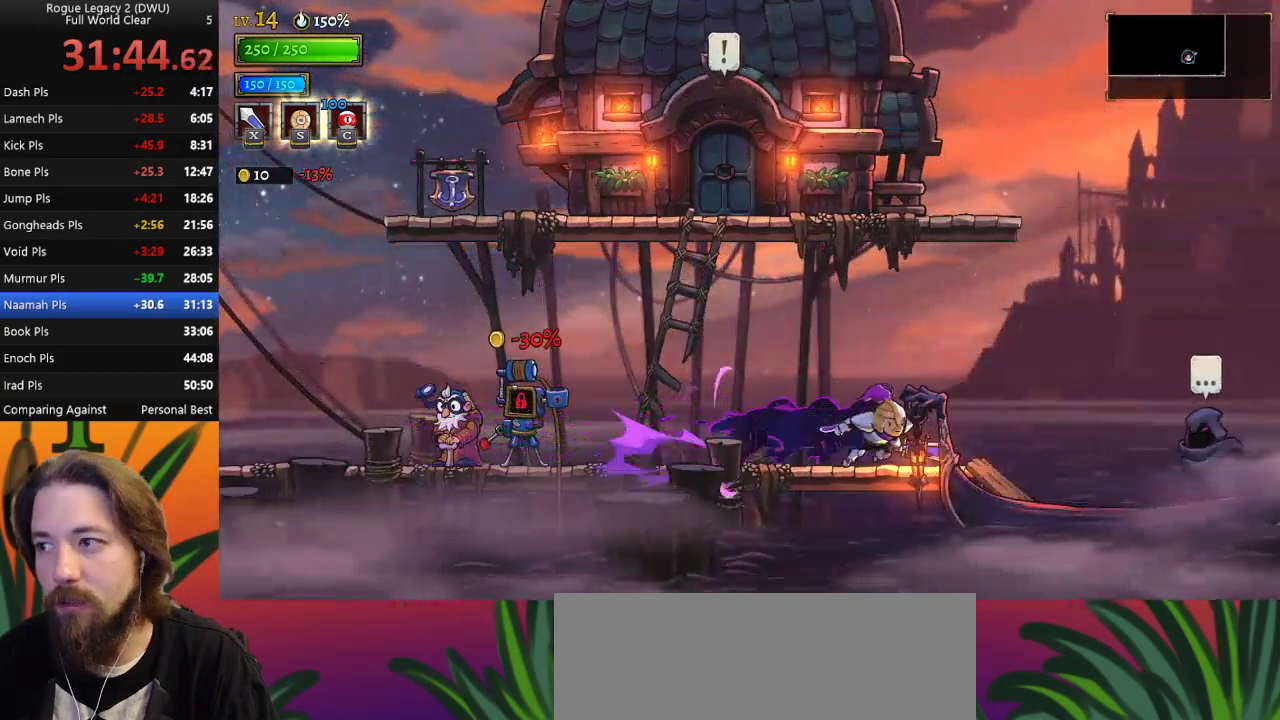
{"keys": ["right"], "events": [[117, "d", "up"]]}
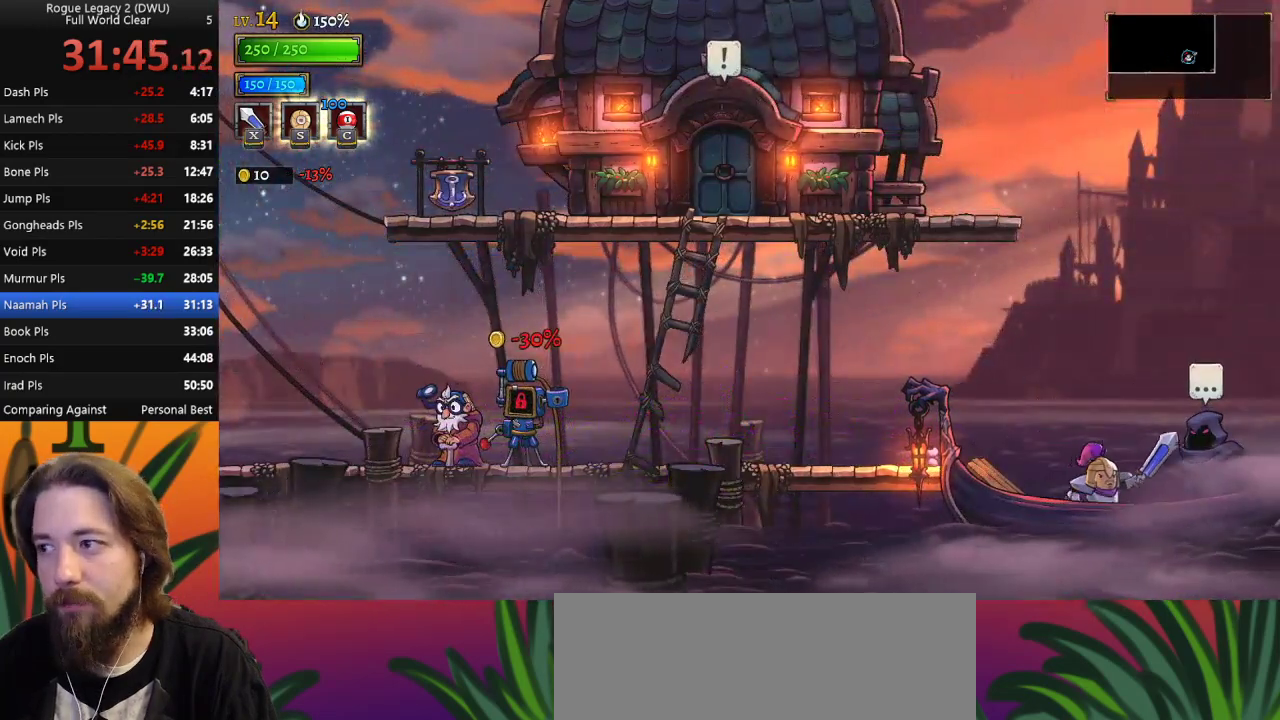
{"keys": [], "events": [[17, "up", "down"], [67, "right", "up"], [100, "up", "up"]]}